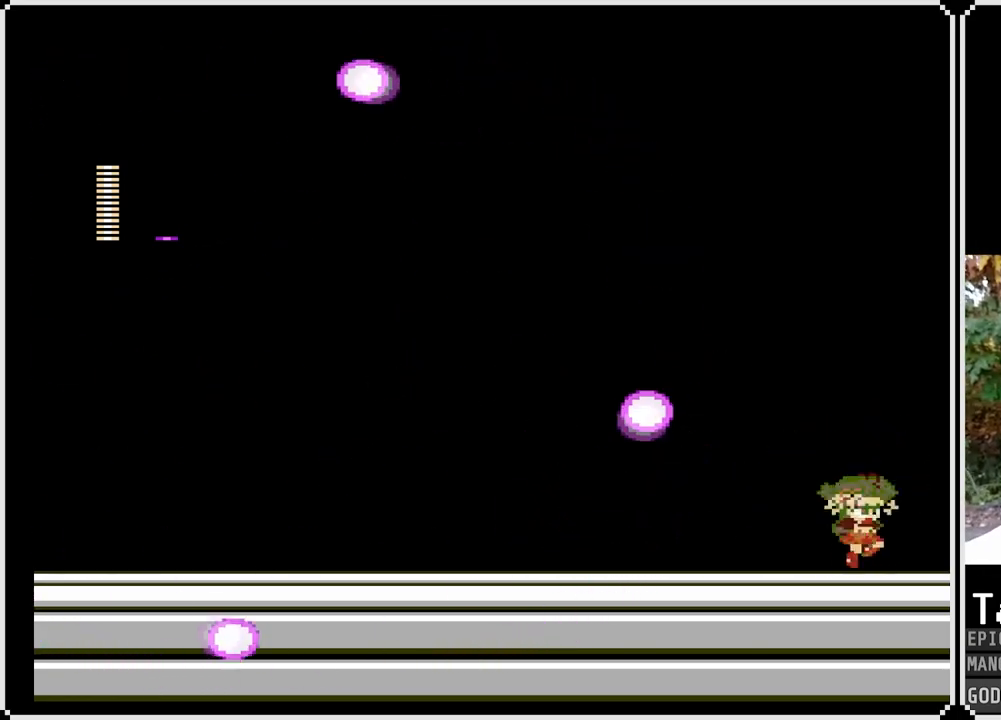
Gameplay with a controller (PlayStation layout); each line is a JSON object with the inputs held at the frame after it. "events" lists button and stick changes between this image and that frame as [ms after this image, input, new state], when the widget could be followed in between.
{"buttons": ["SQUARE", "DPAD_LEFT"], "left_stick": "center", "right_stick": "center", "events": [[67, "CROSS", "up"], [367, "CROSS", "down"], [467, "CROSS", "up"]]}
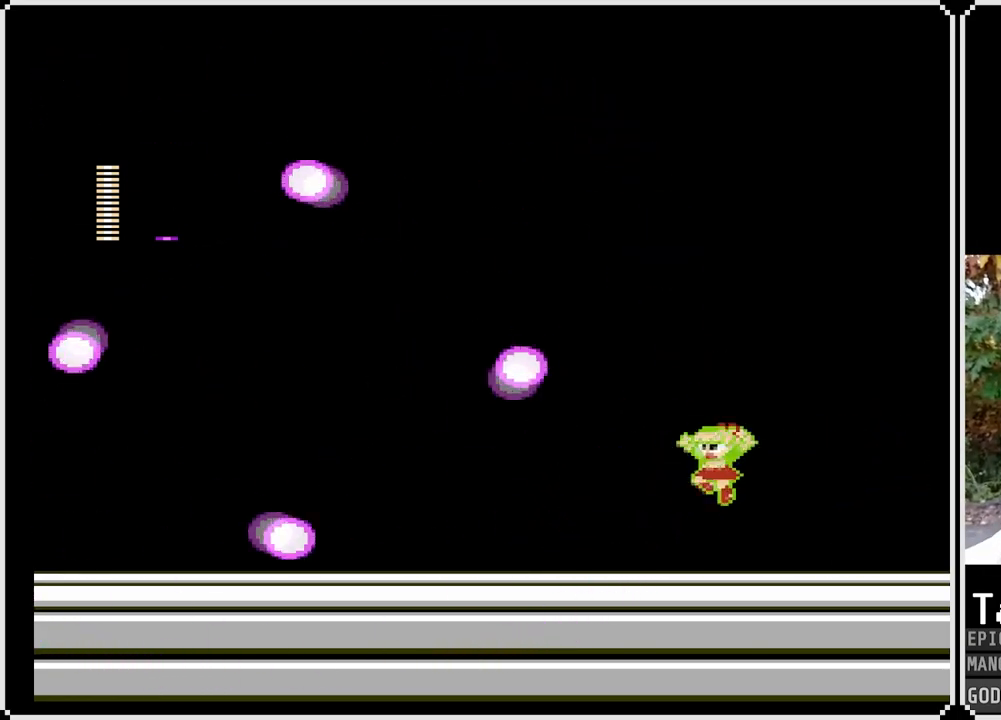
{"buttons": ["SQUARE", "DPAD_RIGHT"], "left_stick": "center", "right_stick": "center", "events": [[150, "DPAD_LEFT", "up"], [200, "DPAD_RIGHT", "down"], [283, "CROSS", "down"], [400, "CROSS", "up"]]}
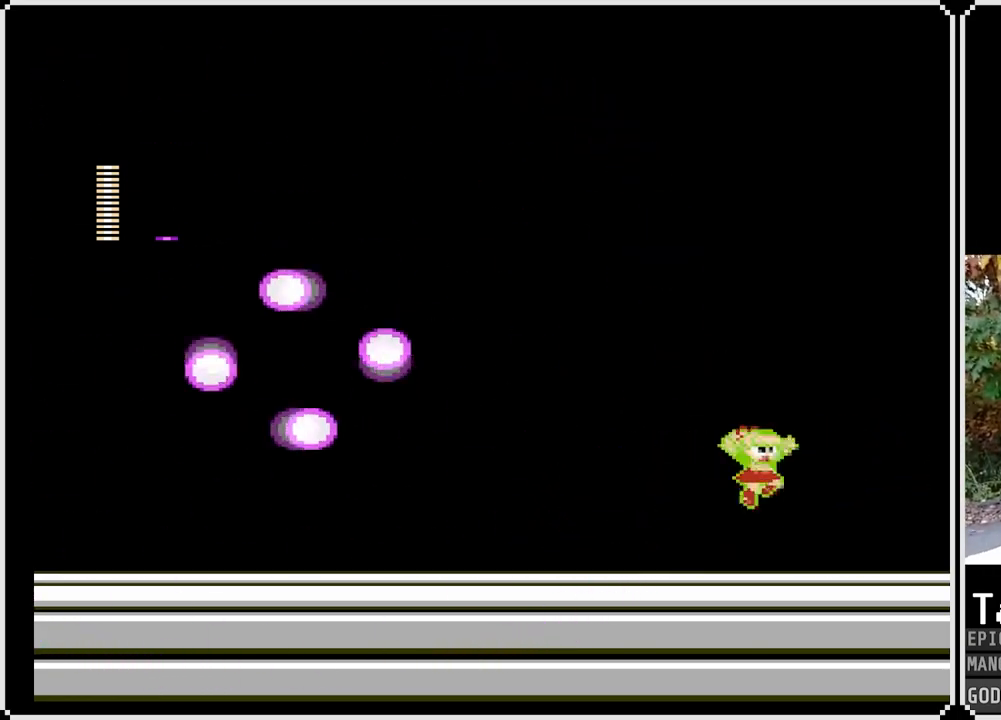
{"buttons": ["SQUARE", "DPAD_LEFT"], "left_stick": "center", "right_stick": "center", "events": [[150, "DPAD_RIGHT", "up"], [167, "CROSS", "down"], [167, "DPAD_LEFT", "down"], [300, "CROSS", "up"]]}
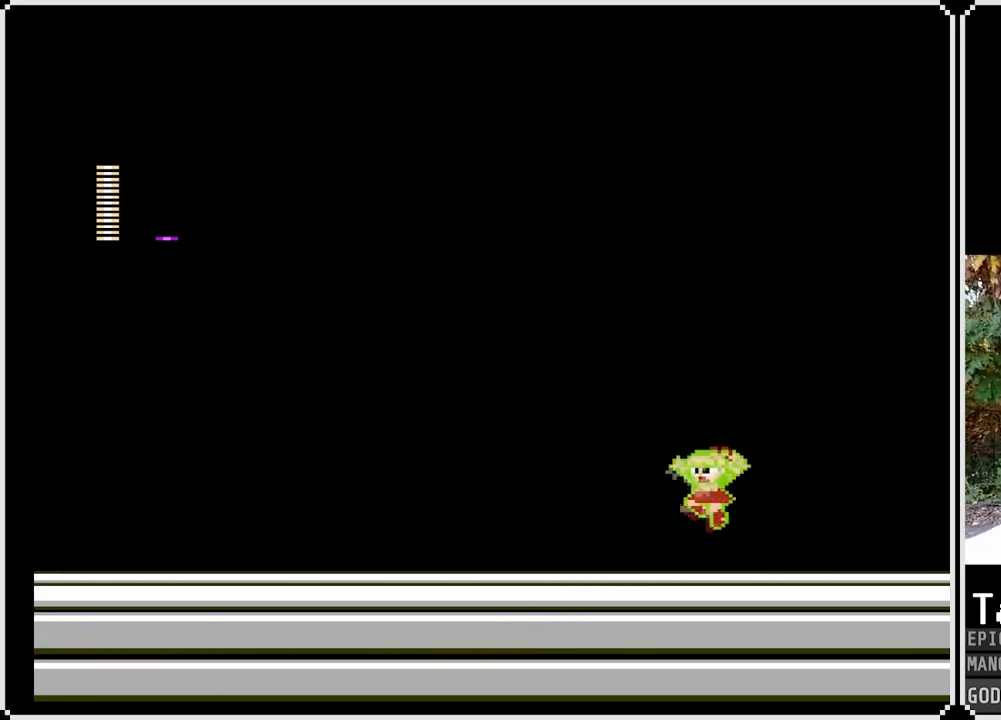
{"buttons": ["CROSS", "SQUARE", "DPAD_RIGHT"], "left_stick": "center", "right_stick": "center", "events": [[83, "CROSS", "down"], [200, "DPAD_LEFT", "up"], [233, "CROSS", "up"], [233, "DPAD_RIGHT", "down"], [467, "CROSS", "down"]]}
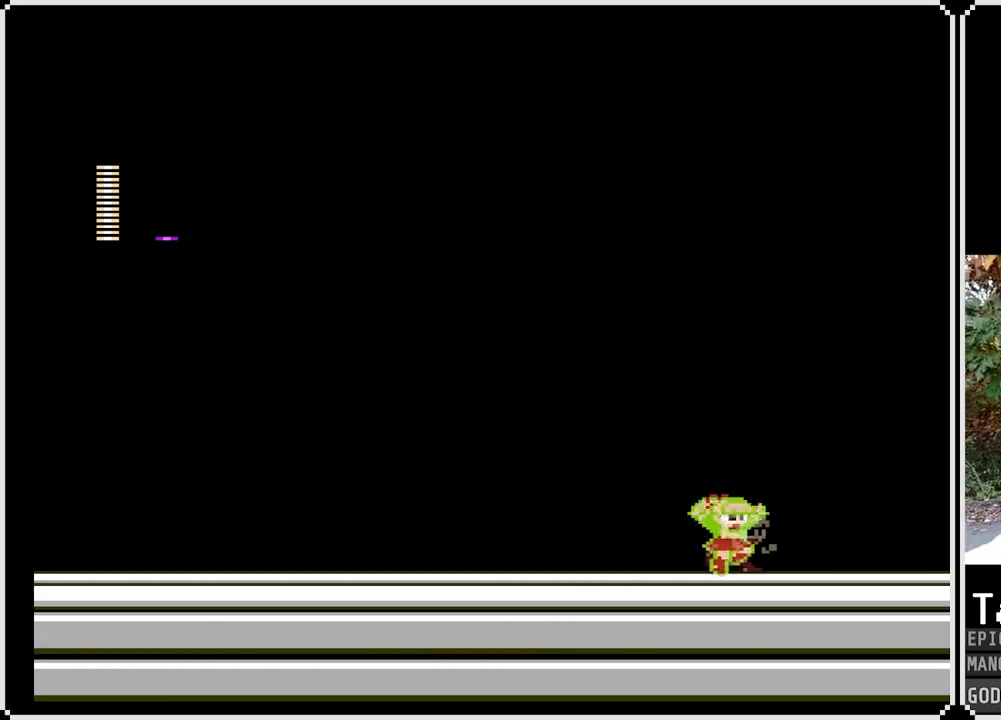
{"buttons": ["SQUARE", "DPAD_LEFT"], "left_stick": "center", "right_stick": "center", "events": [[17, "DPAD_RIGHT", "up"], [50, "DPAD_LEFT", "down"], [117, "CROSS", "up"], [267, "CROSS", "down"], [417, "CROSS", "up"]]}
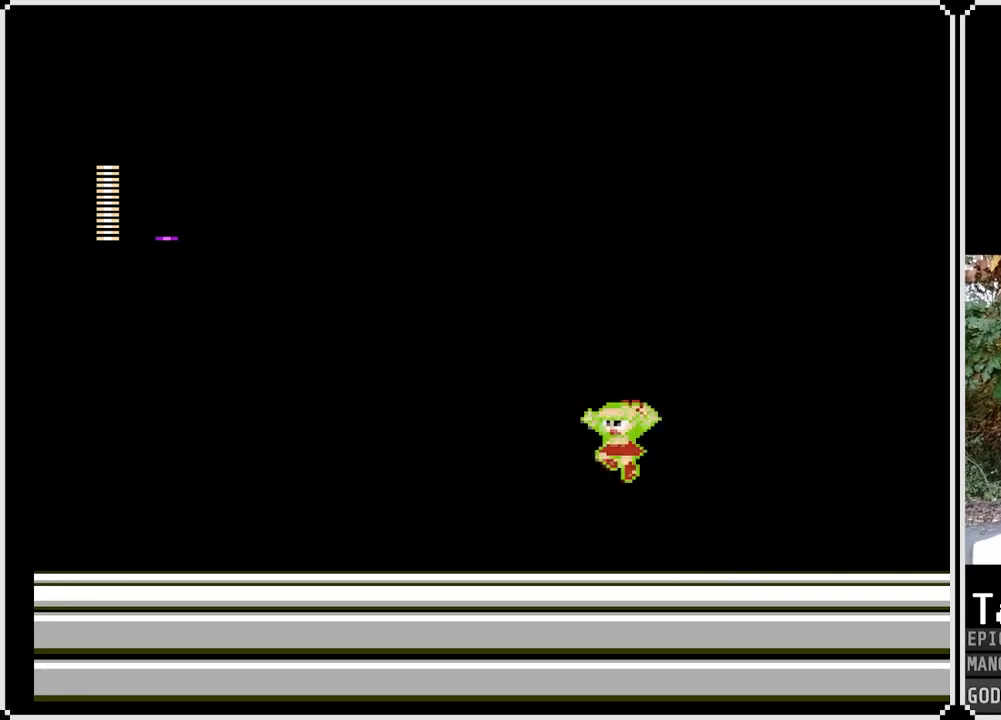
{"buttons": ["SQUARE", "DPAD_RIGHT"], "left_stick": "center", "right_stick": "center", "events": [[250, "DPAD_LEFT", "up"], [267, "DPAD_RIGHT", "down"], [283, "CROSS", "down"], [400, "CROSS", "up"]]}
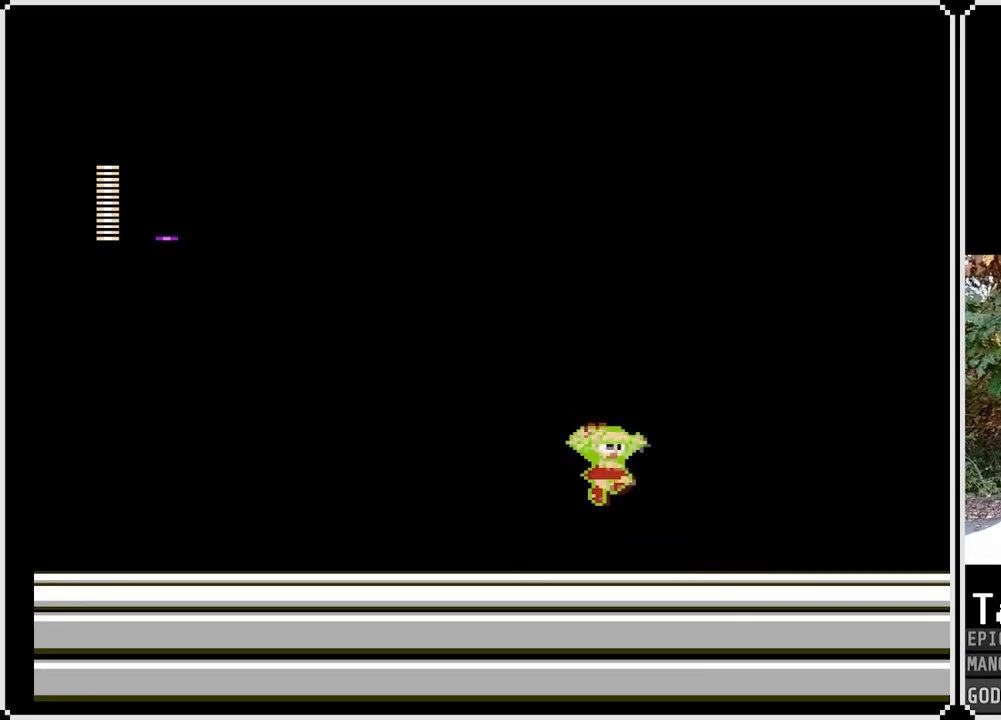
{"buttons": ["SQUARE", "DPAD_RIGHT"], "left_stick": "center", "right_stick": "center", "events": []}
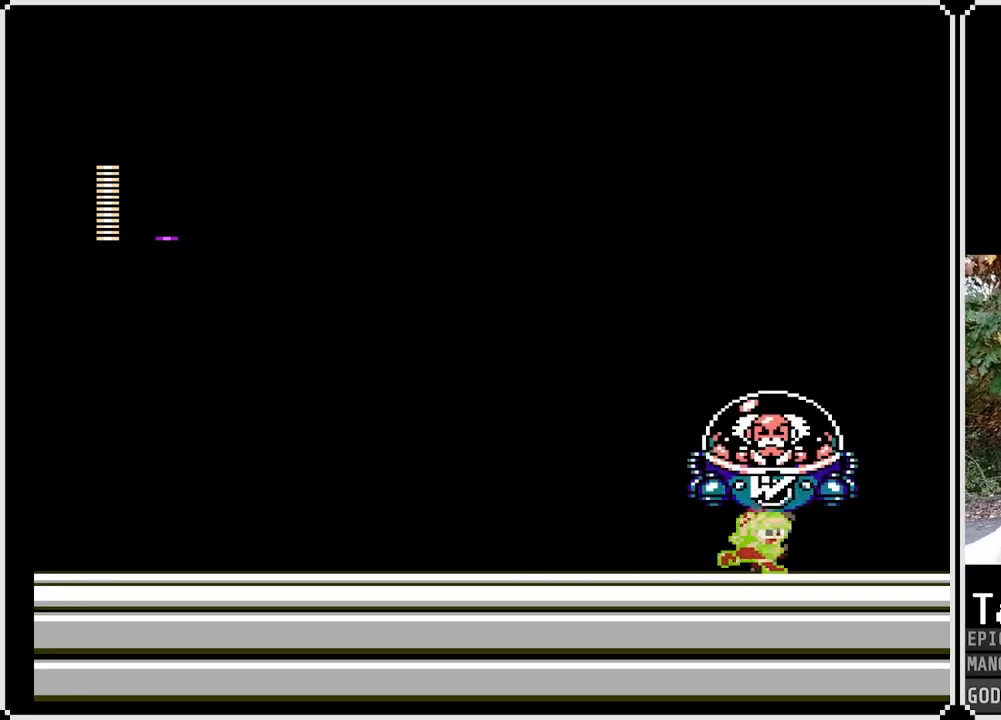
{"buttons": ["SQUARE", "DPAD_LEFT"], "left_stick": "center", "right_stick": "center", "events": [[33, "DPAD_RIGHT", "up"], [50, "DPAD_LEFT", "down"]]}
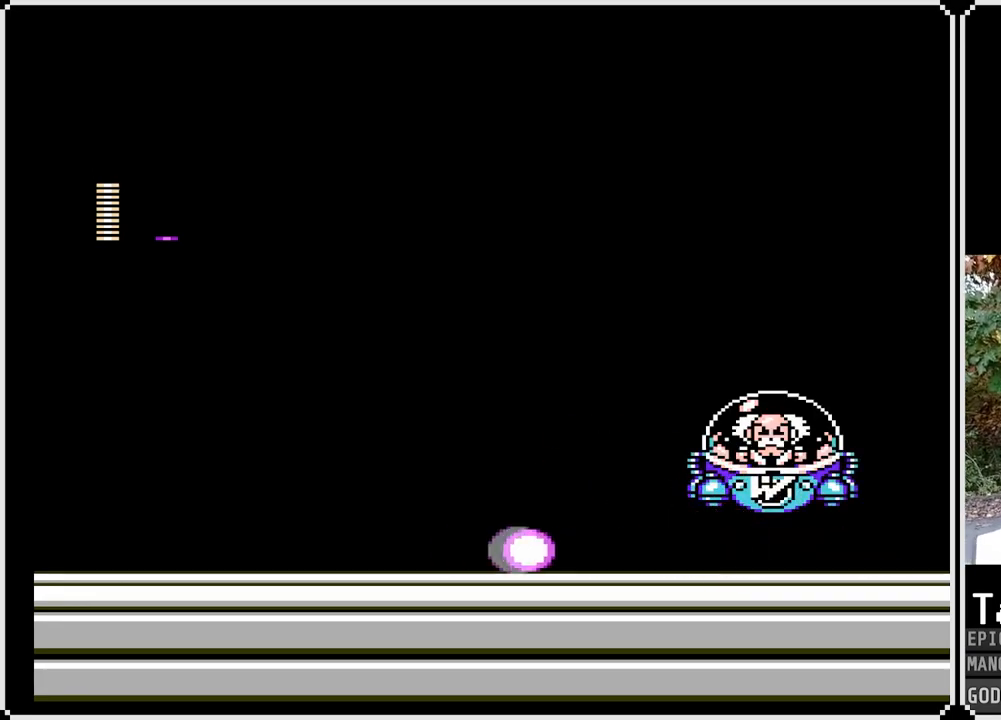
{"buttons": ["DPAD_LEFT"], "left_stick": "center", "right_stick": "center", "events": [[167, "SQUARE", "up"]]}
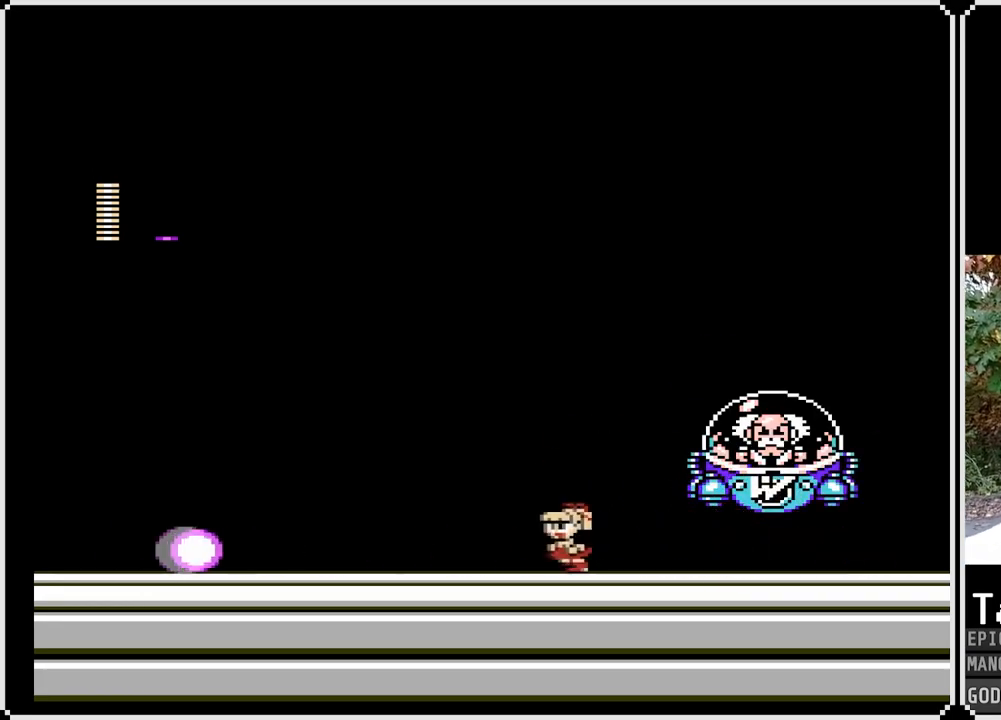
{"buttons": [], "left_stick": "center", "right_stick": "center", "events": [[167, "DPAD_LEFT", "up"]]}
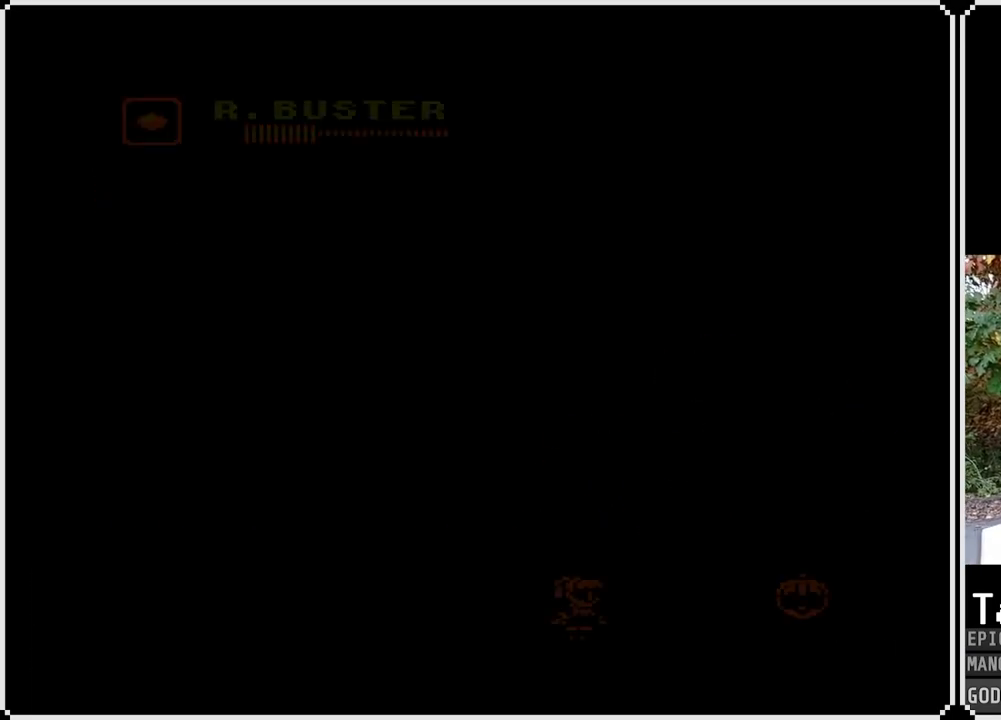
{"buttons": ["DPAD_UP"], "left_stick": "center", "right_stick": "center", "events": [[383, "DPAD_UP", "down"]]}
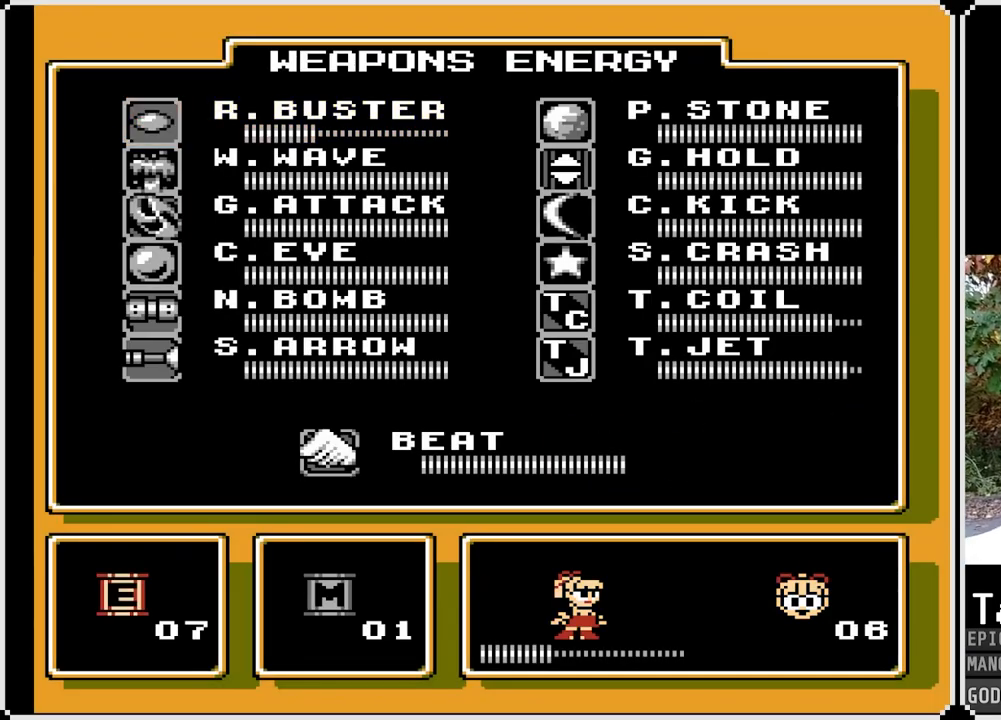
{"buttons": [], "left_stick": "center", "right_stick": "center", "events": [[33, "DPAD_UP", "up"], [200, "DPAD_UP", "down"], [317, "DPAD_UP", "up"]]}
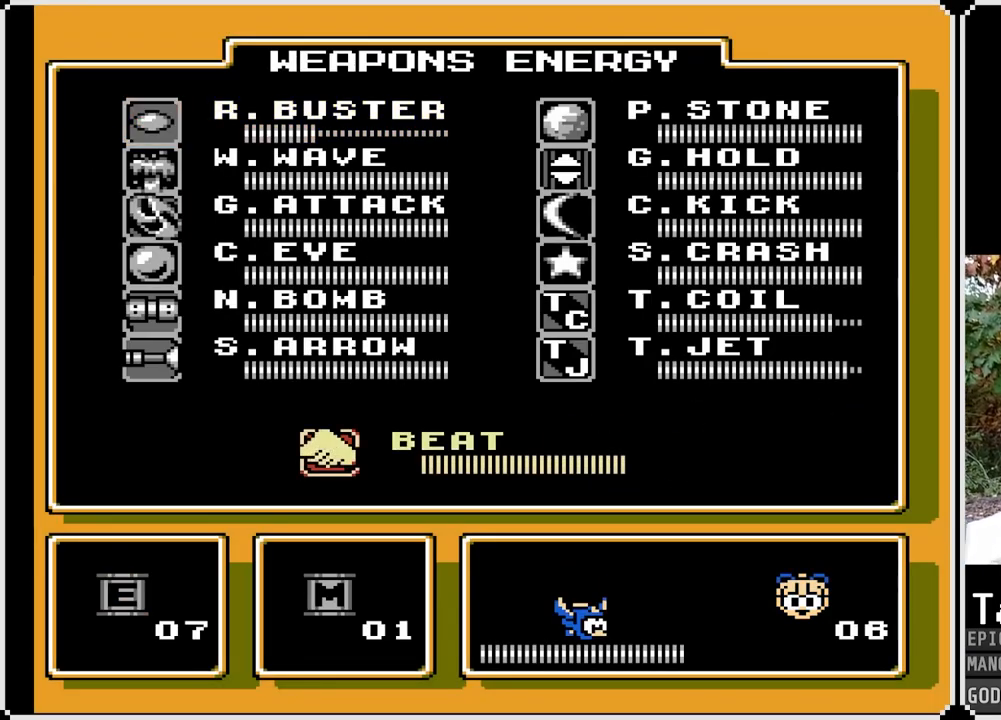
{"buttons": ["DPAD_LEFT"], "left_stick": "center", "right_stick": "center", "events": [[450, "DPAD_LEFT", "down"]]}
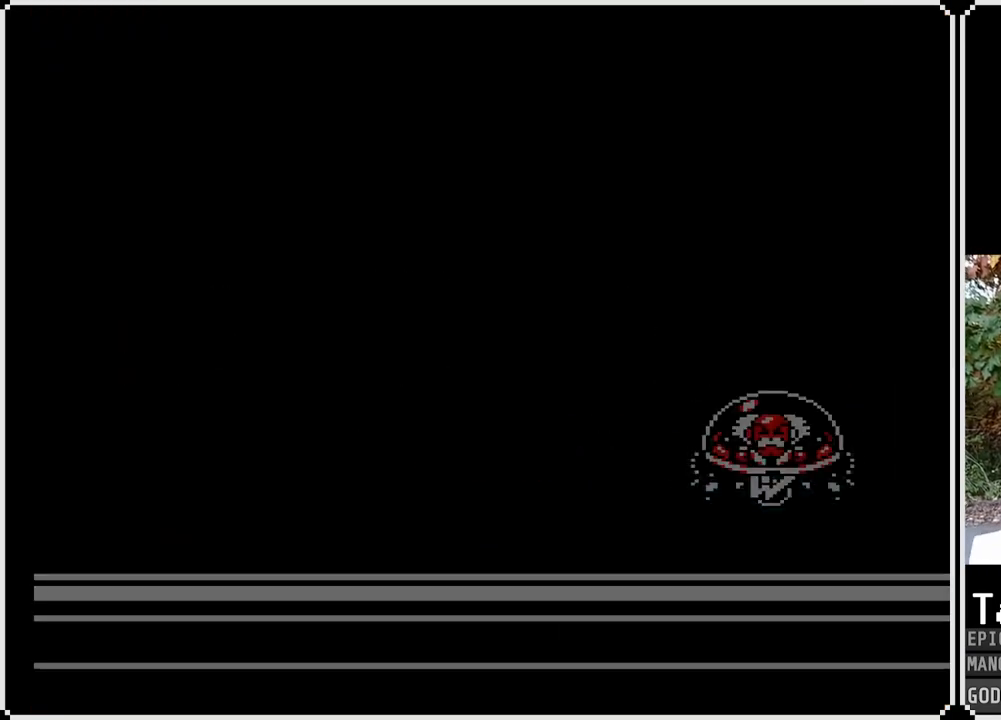
{"buttons": ["CROSS", "DPAD_LEFT"], "left_stick": "center", "right_stick": "center", "events": [[483, "CROSS", "down"]]}
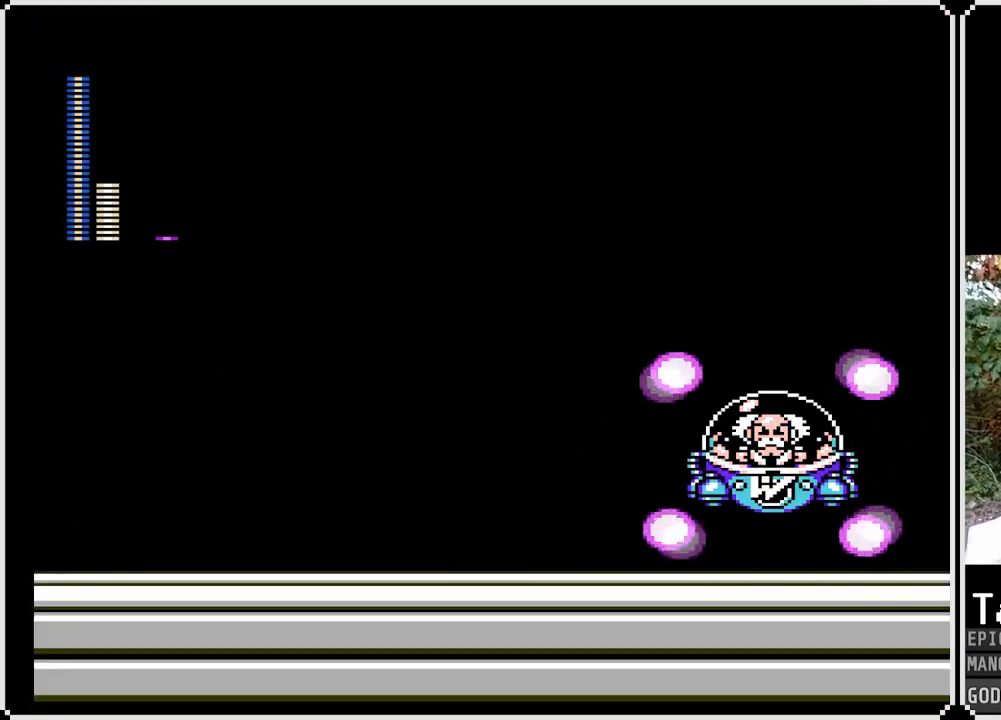
{"buttons": ["DPAD_LEFT"], "left_stick": "center", "right_stick": "center", "events": [[133, "SQUARE", "down"], [250, "CROSS", "up"], [283, "SQUARE", "up"]]}
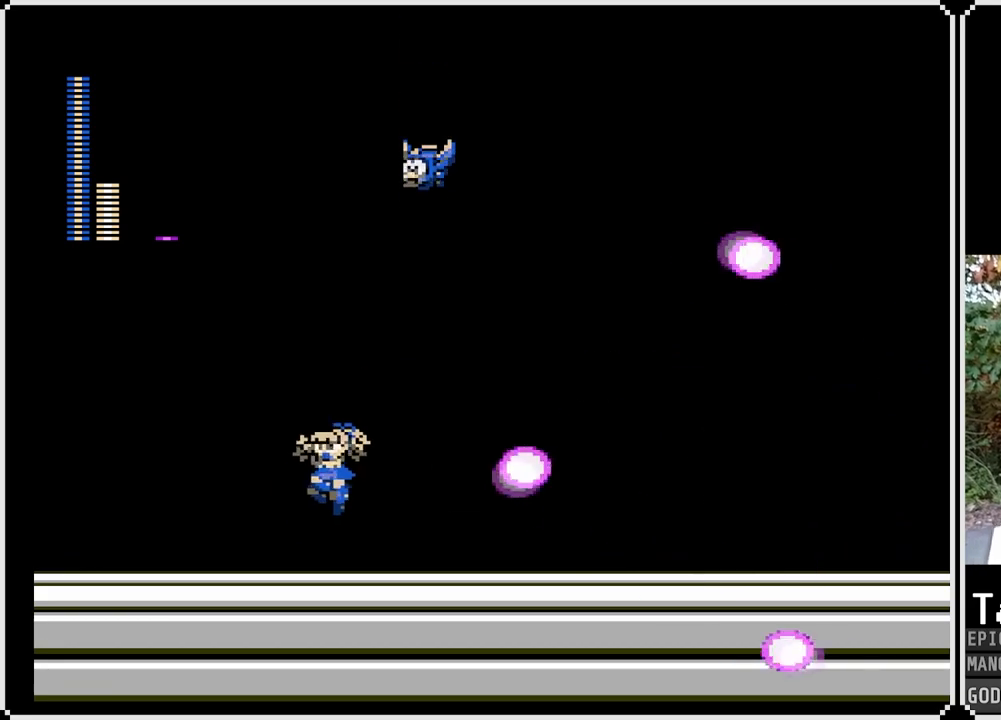
{"buttons": ["DPAD_LEFT"], "left_stick": "center", "right_stick": "center", "events": [[133, "DPAD_LEFT", "up"], [250, "DPAD_RIGHT", "down"], [333, "DPAD_RIGHT", "up"], [467, "DPAD_LEFT", "down"]]}
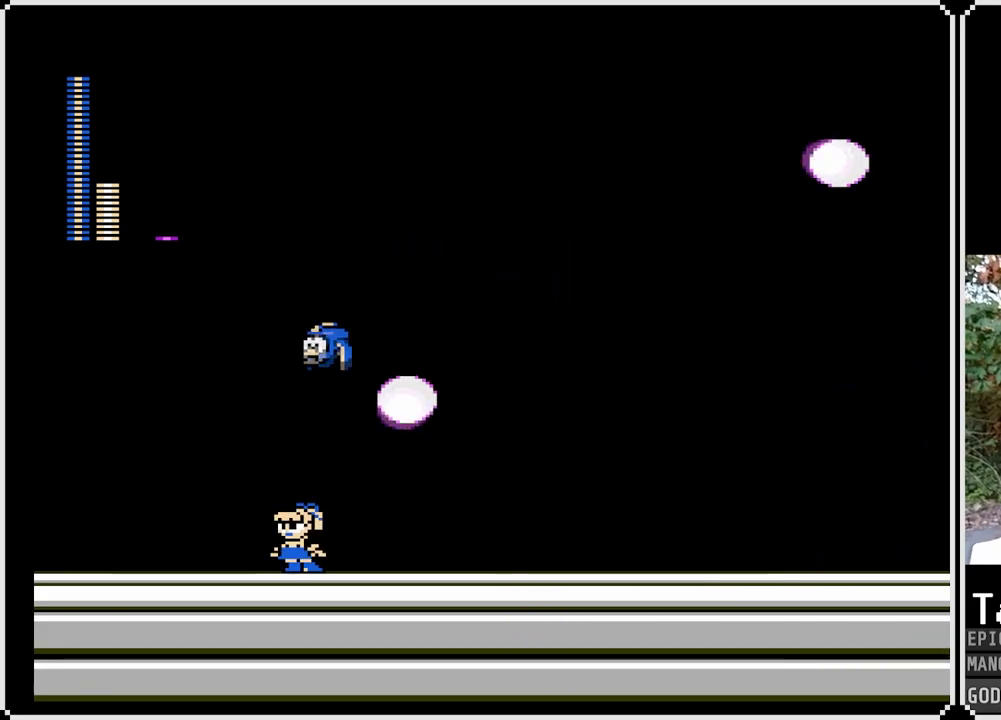
{"buttons": ["DPAD_RIGHT"], "left_stick": "center", "right_stick": "center", "events": [[467, "DPAD_LEFT", "up"], [467, "DPAD_RIGHT", "down"]]}
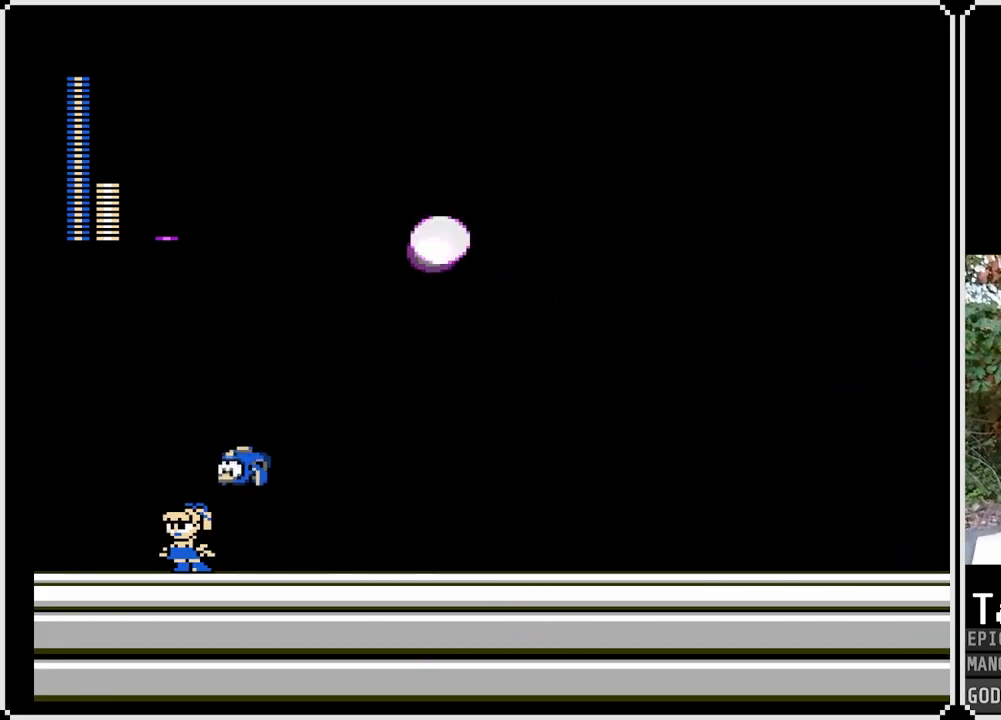
{"buttons": ["DPAD_RIGHT"], "left_stick": "center", "right_stick": "center", "events": [[117, "DPAD_RIGHT", "up"], [433, "DPAD_RIGHT", "down"]]}
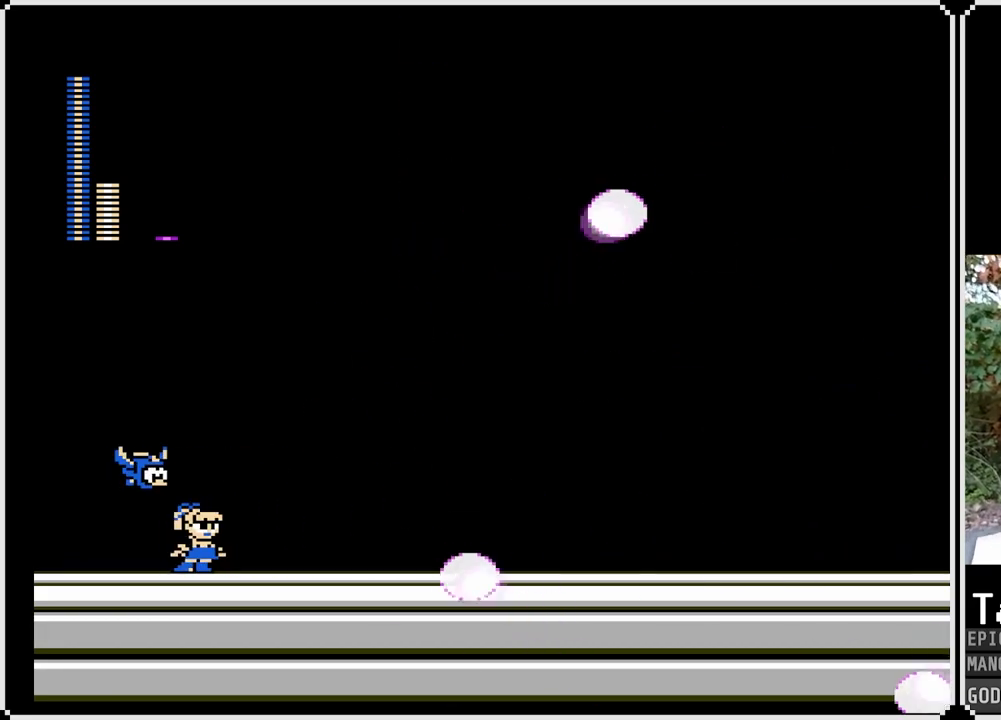
{"buttons": [], "left_stick": "center", "right_stick": "center", "events": [[283, "DPAD_RIGHT", "up"]]}
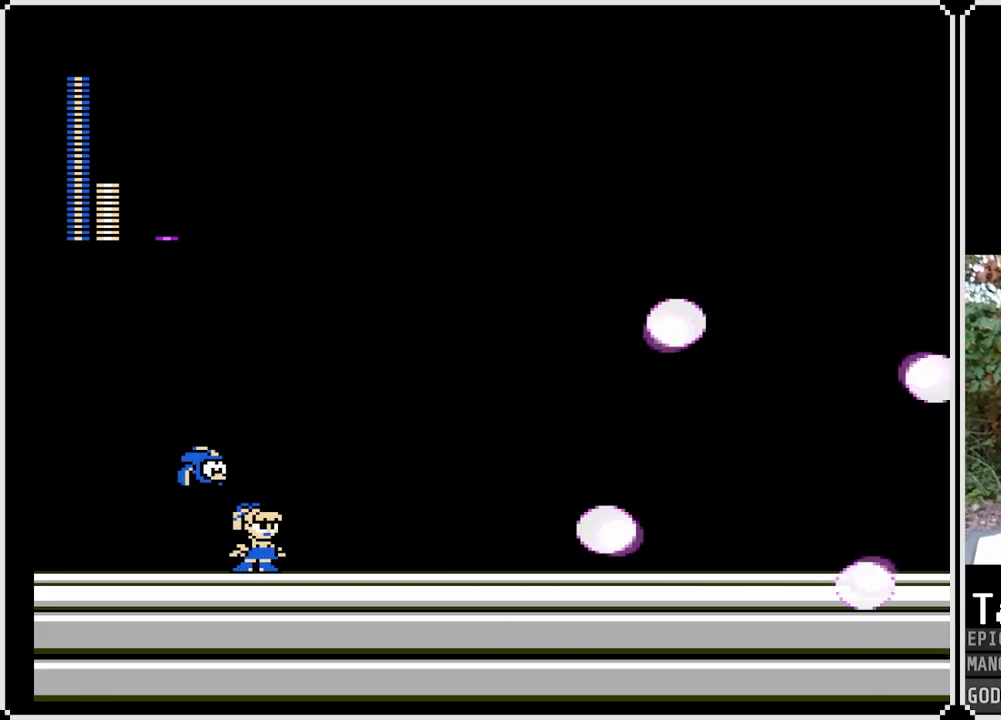
{"buttons": [], "left_stick": "center", "right_stick": "center", "events": [[50, "DPAD_RIGHT", "down"], [350, "DPAD_RIGHT", "up"]]}
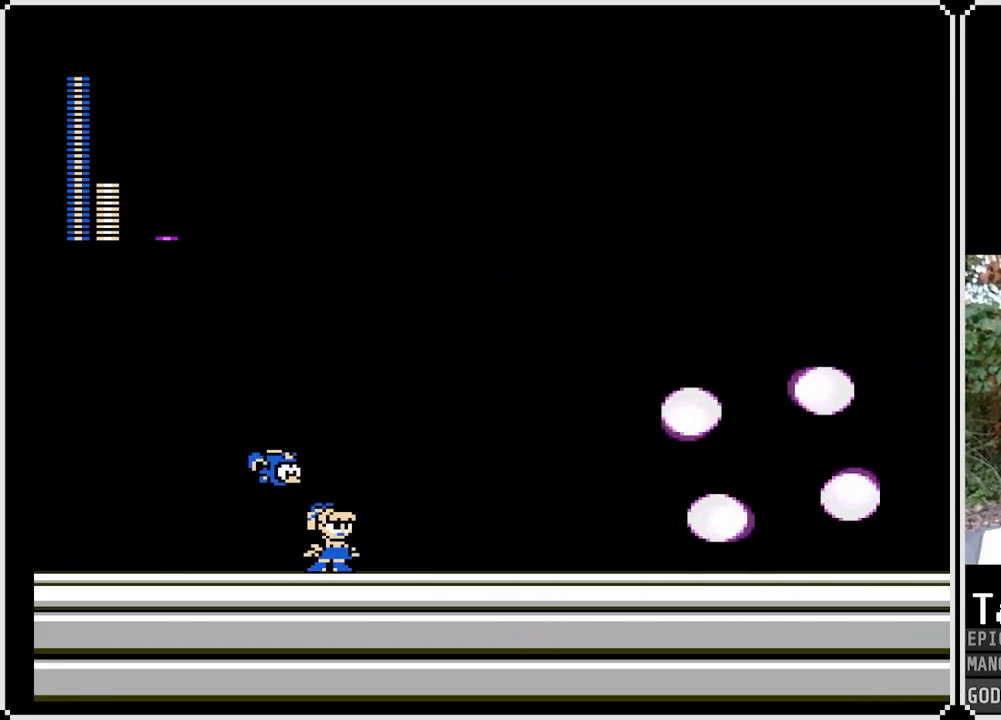
{"buttons": ["CROSS", "DPAD_RIGHT"], "left_stick": "center", "right_stick": "center", "events": [[400, "DPAD_RIGHT", "down"], [433, "CROSS", "down"]]}
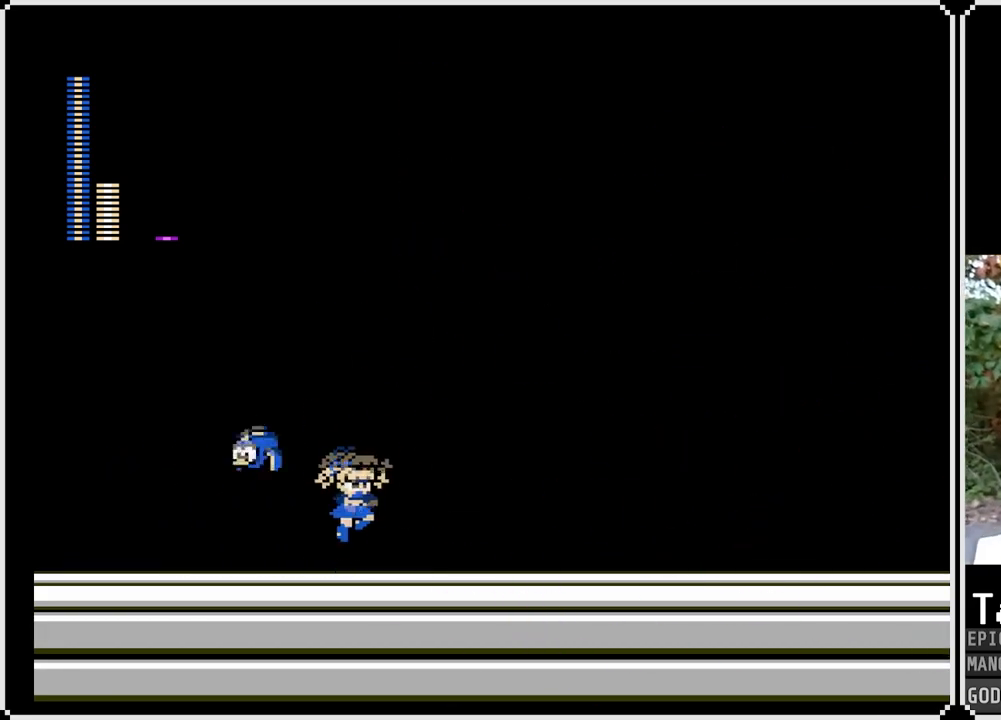
{"buttons": [], "left_stick": "center", "right_stick": "center", "events": [[150, "CROSS", "up"], [367, "DPAD_RIGHT", "up"]]}
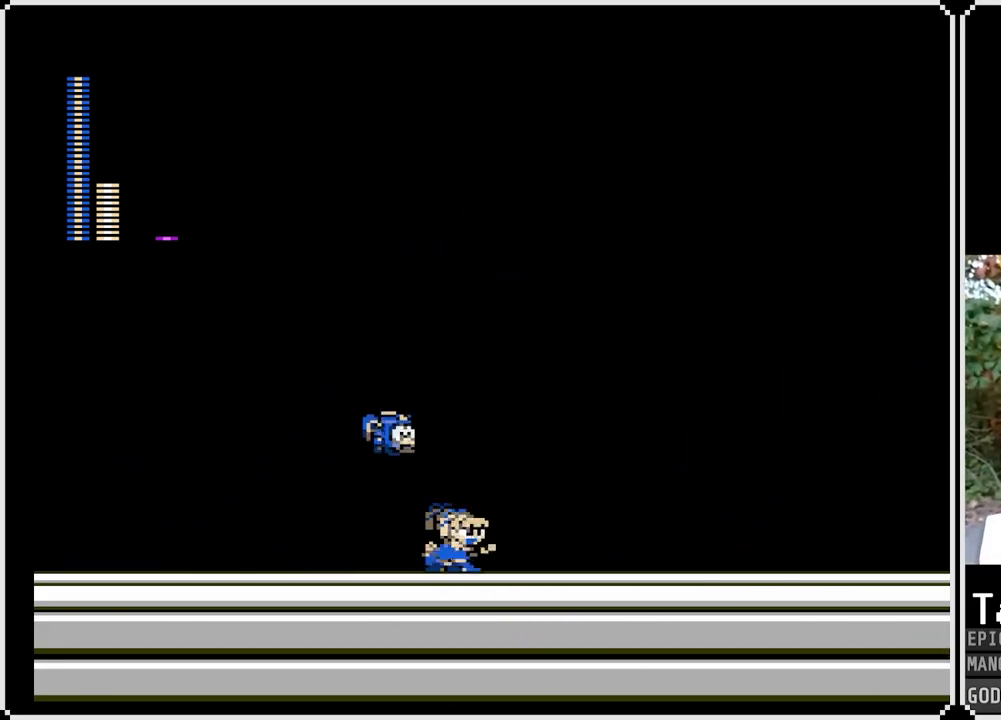
{"buttons": [], "left_stick": "center", "right_stick": "center", "events": []}
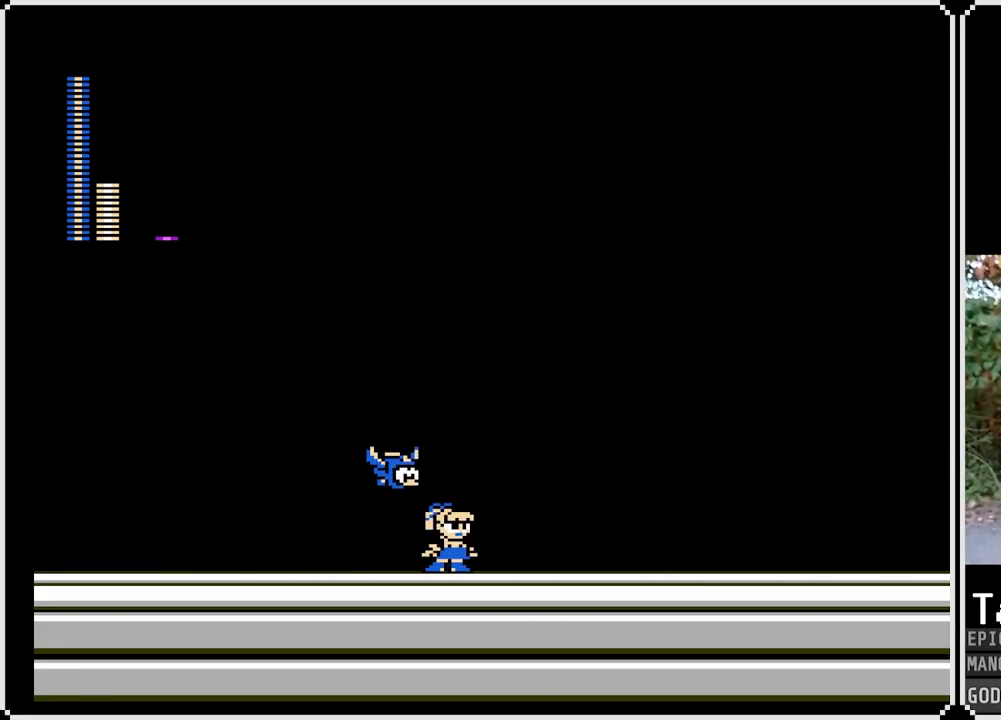
{"buttons": [], "left_stick": "center", "right_stick": "center", "events": []}
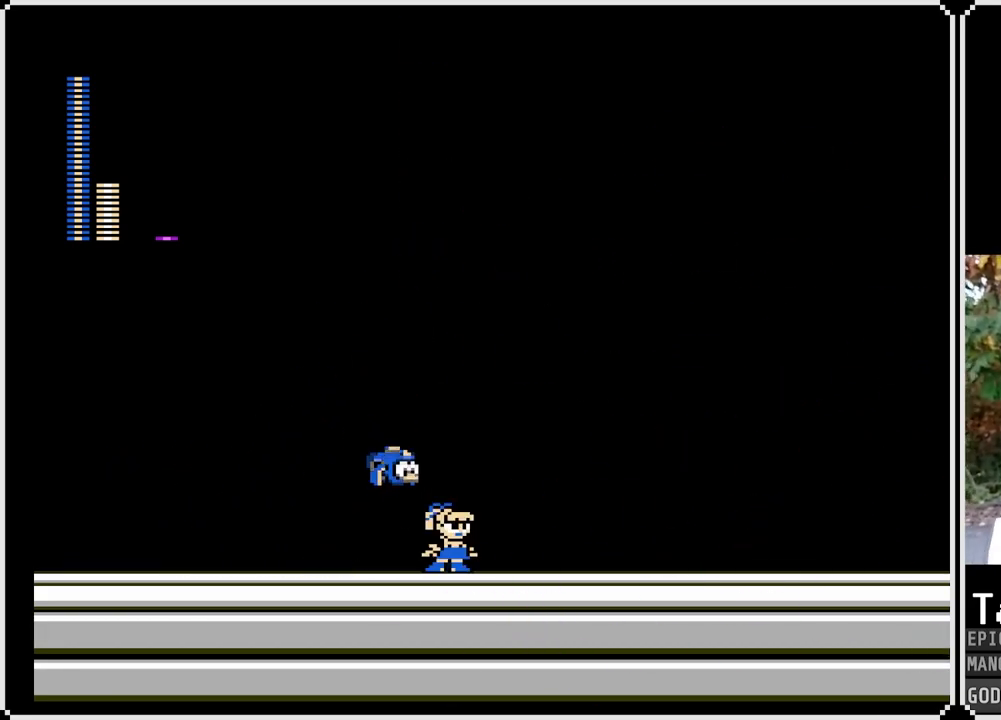
{"buttons": [], "left_stick": "center", "right_stick": "center", "events": []}
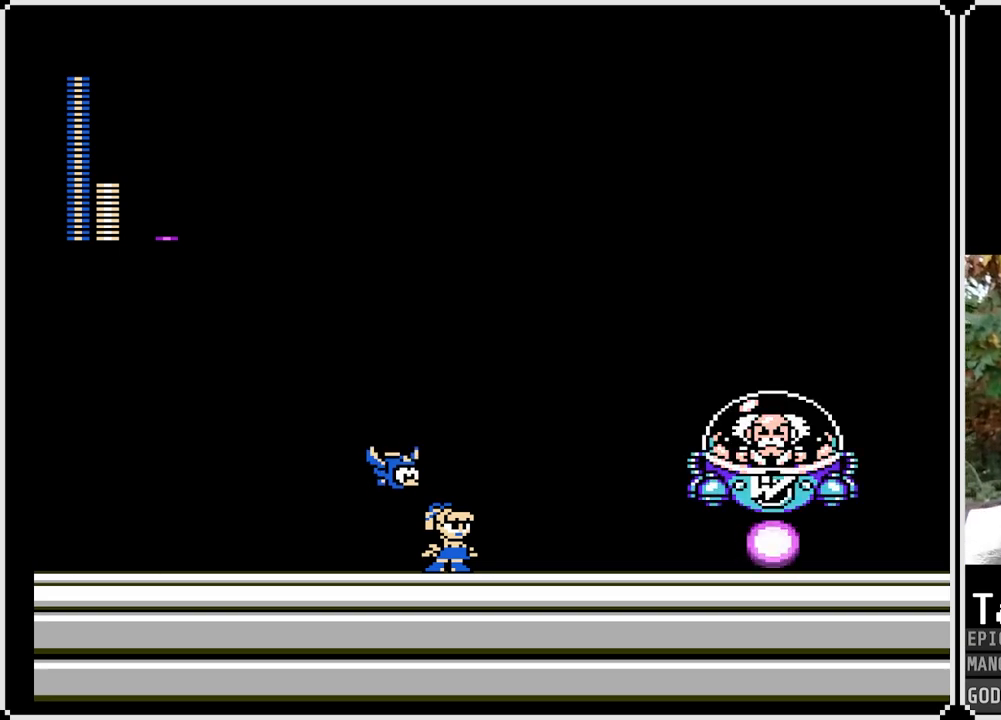
{"buttons": ["DPAD_RIGHT"], "left_stick": "center", "right_stick": "center", "events": [[17, "CROSS", "down"], [133, "DPAD_RIGHT", "down"], [500, "CROSS", "up"]]}
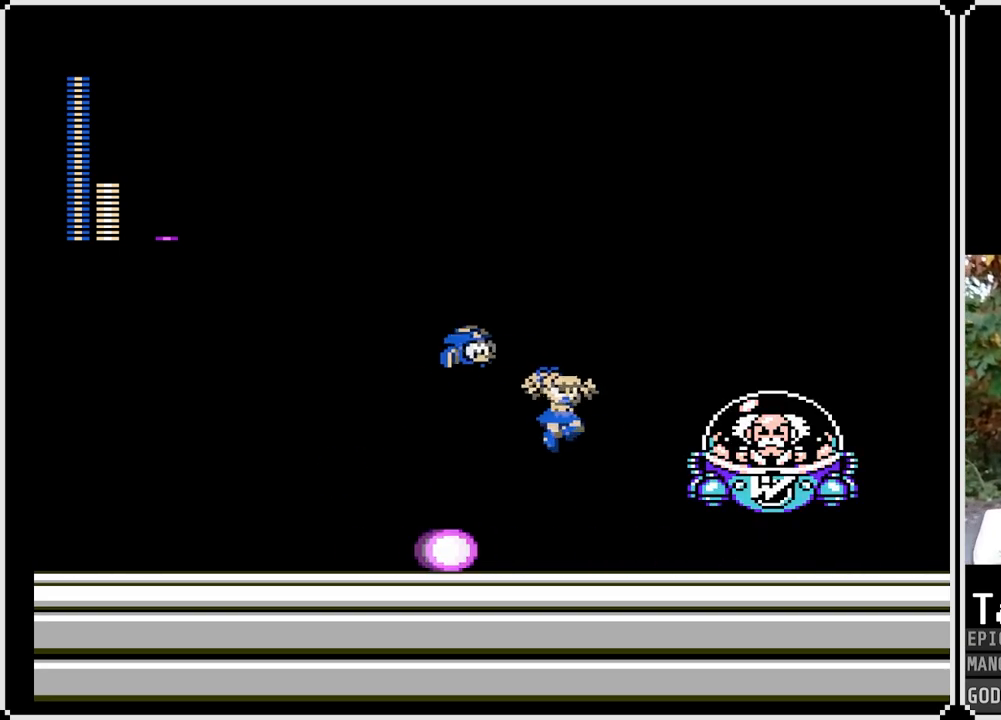
{"buttons": ["CROSS", "DPAD_RIGHT"], "left_stick": "center", "right_stick": "center", "events": [[183, "DPAD_RIGHT", "up"], [433, "DPAD_RIGHT", "down"], [467, "CROSS", "down"]]}
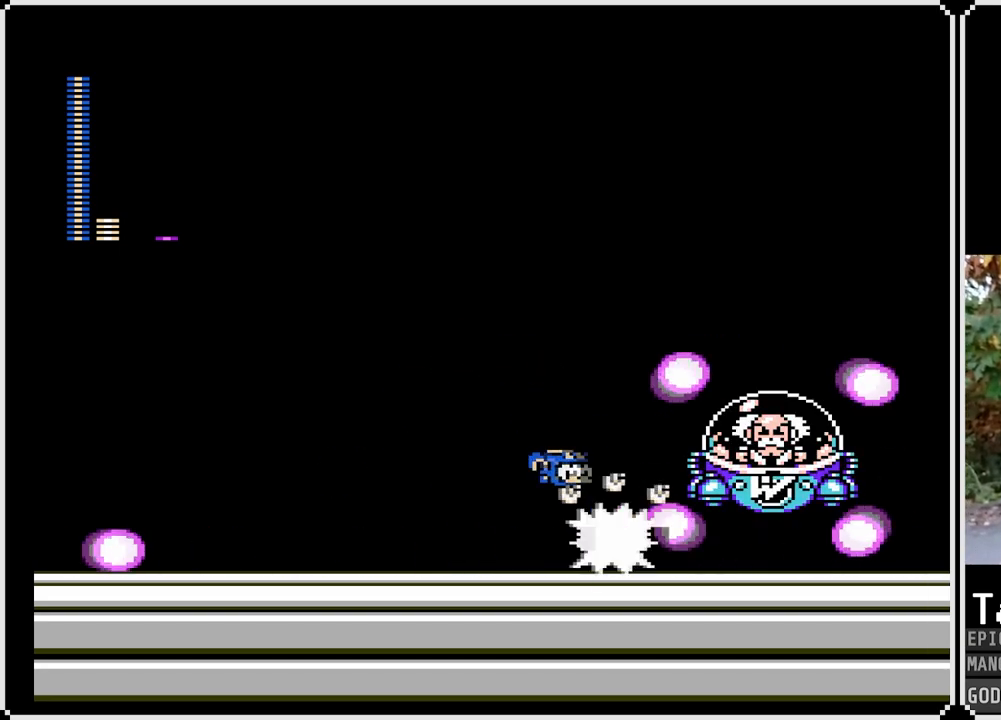
{"buttons": [], "left_stick": "center", "right_stick": "center", "events": [[33, "DPAD_RIGHT", "up"], [250, "DPAD_LEFT", "down"], [317, "CROSS", "up"], [367, "DPAD_LEFT", "up"]]}